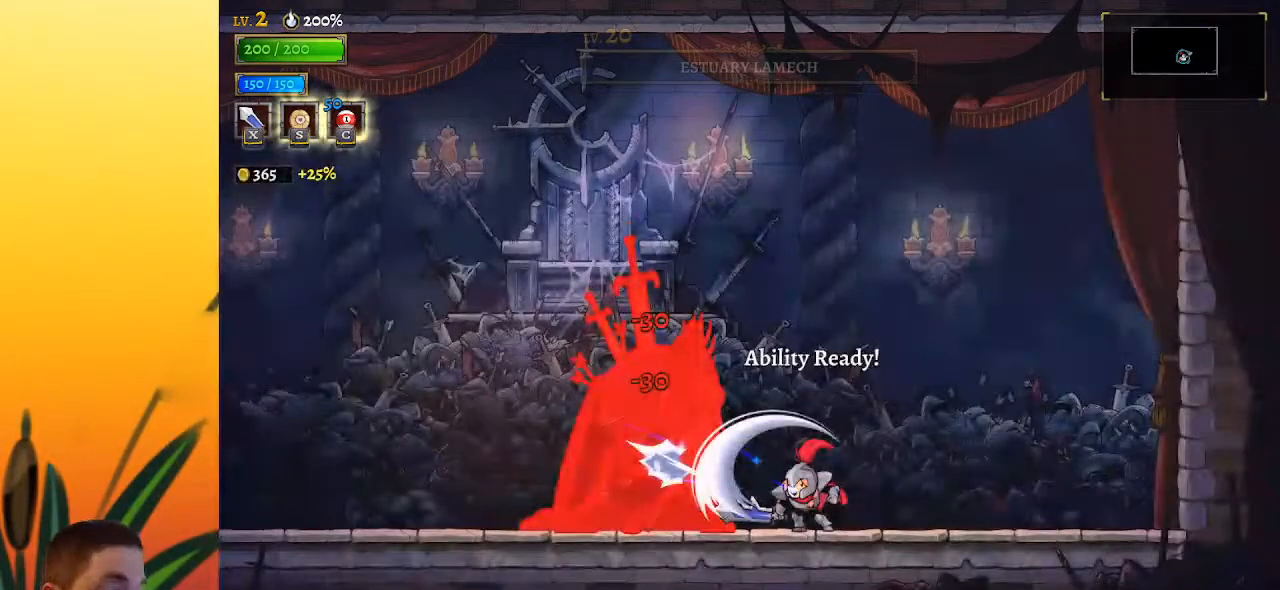
Gameplay with keyboard; each line is a JSON object with the keys held at the frame after it. "events" lists presses ("down") and releases ("up") of "a", "c", "d", "down", "left", "right", "s", "up", "x" and "z" between this image and that frame as [ms after this image, input, new state], when the widget could be followed in between. No other keys are recorded. Mouse input is not recorded.
{"keys": [], "events": []}
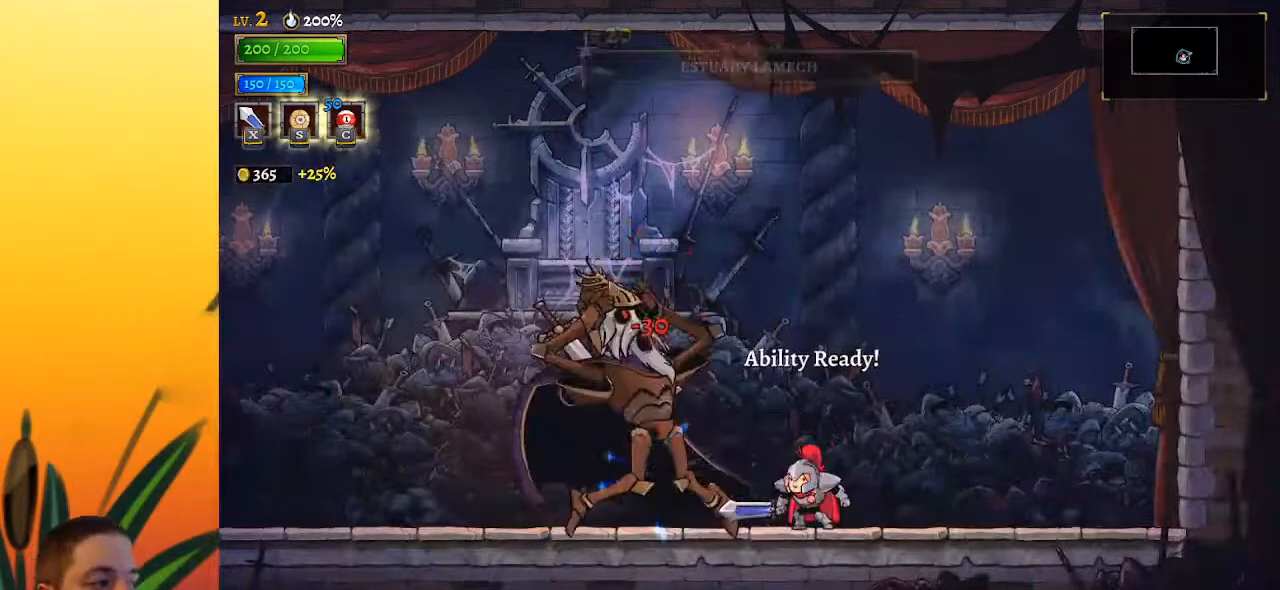
{"keys": ["left"], "events": [[483, "left", "down"]]}
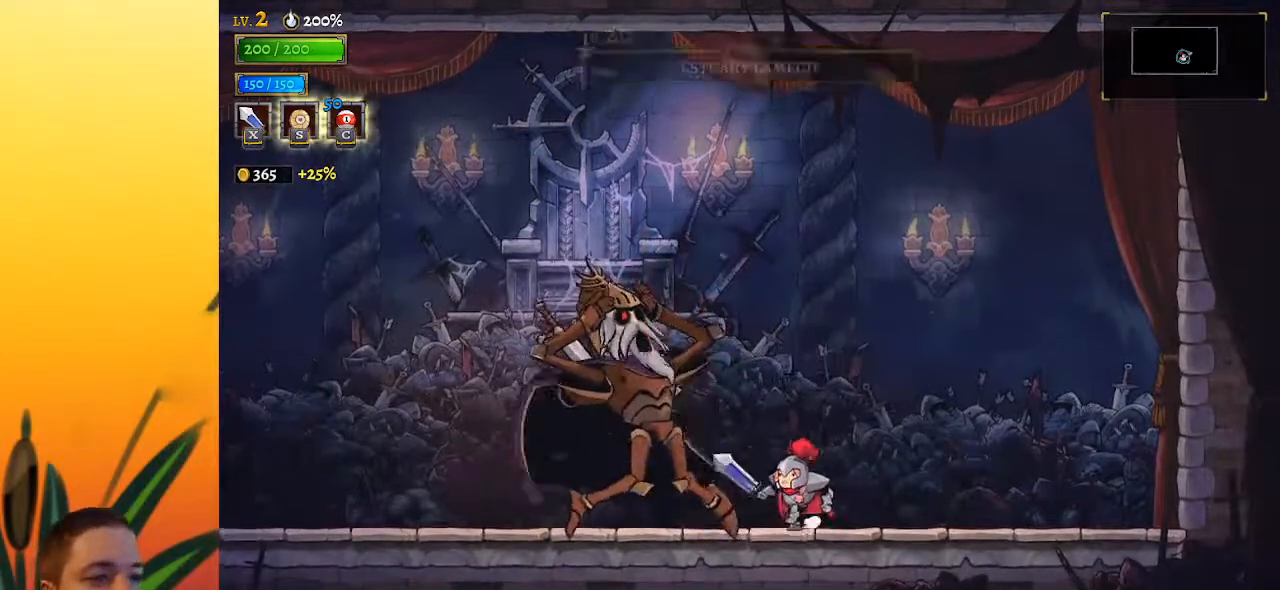
{"keys": ["left", "z"], "events": [[167, "z", "down"]]}
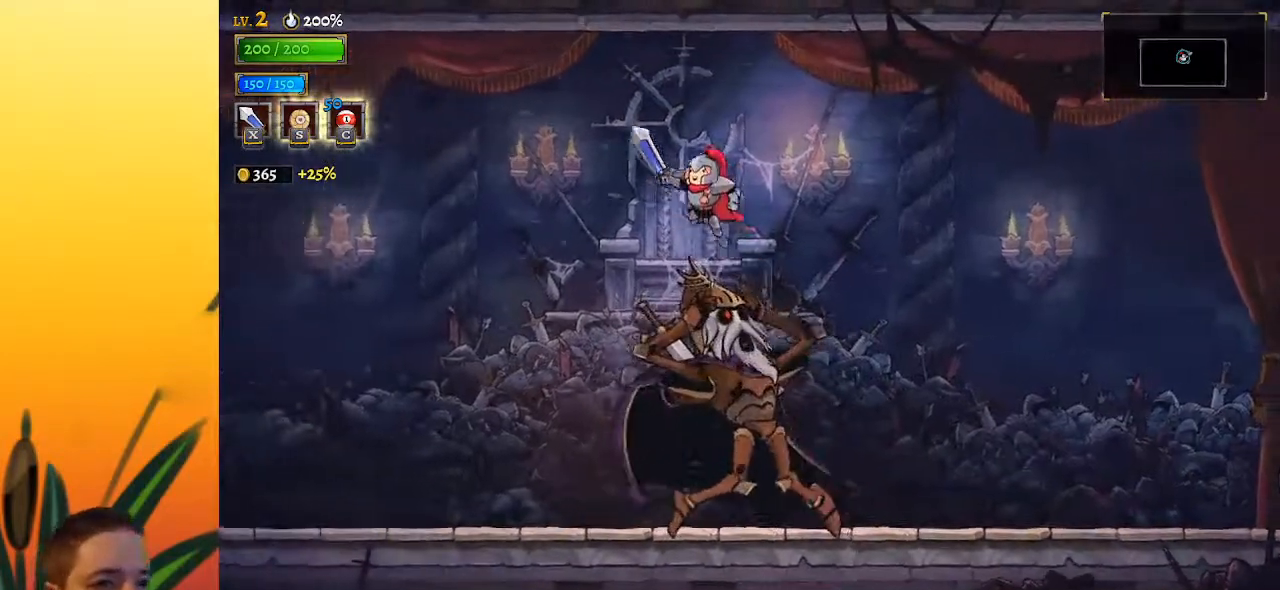
{"keys": ["left"], "events": [[500, "z", "up"]]}
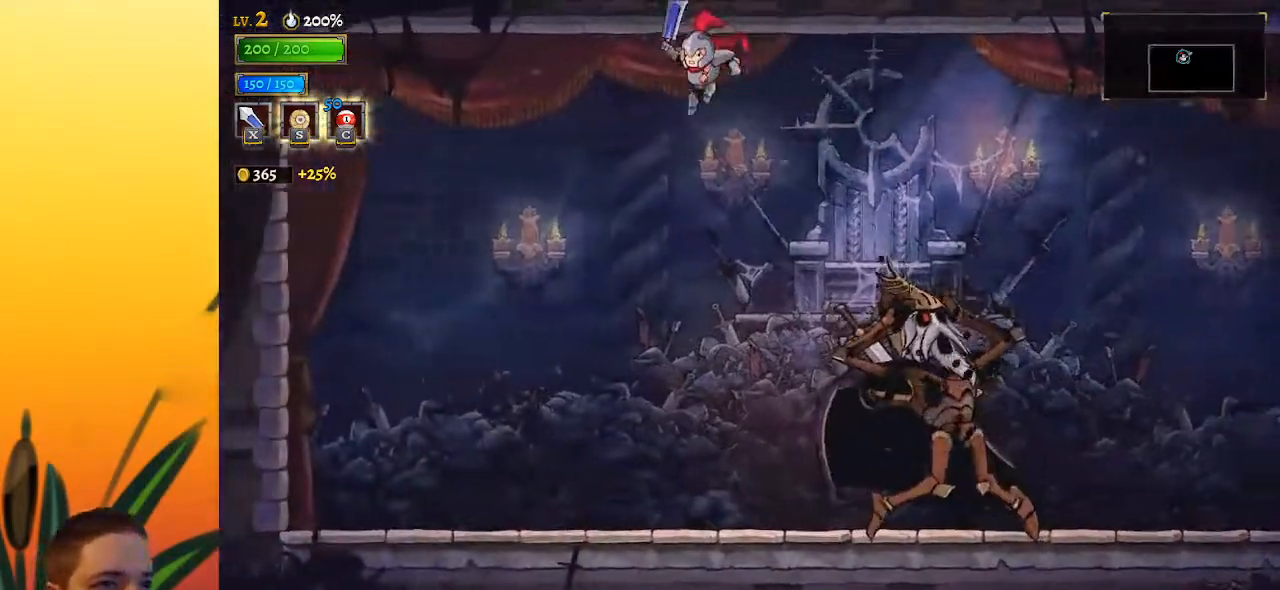
{"keys": ["d", "left"], "events": [[433, "d", "down"]]}
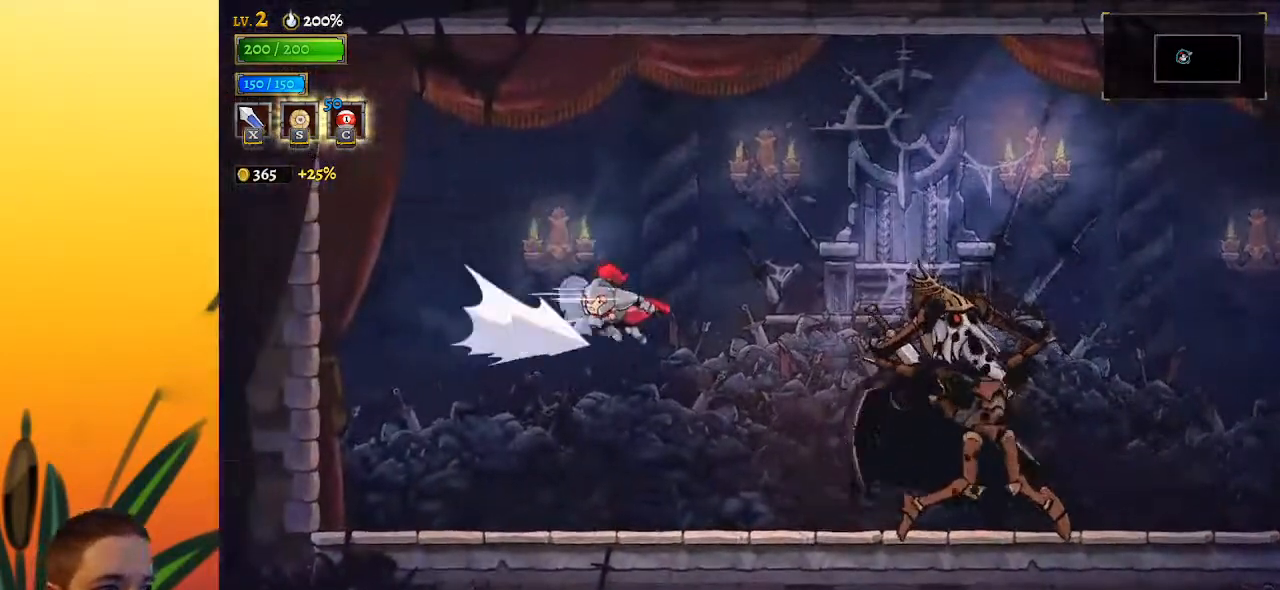
{"keys": ["left"], "events": [[83, "d", "up"]]}
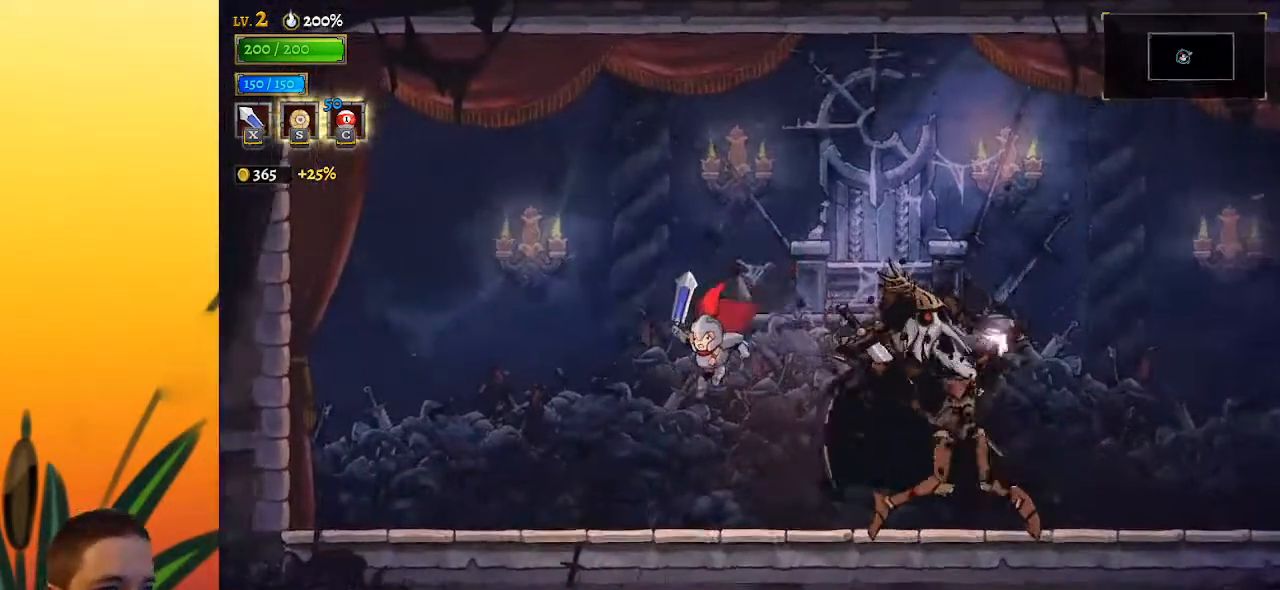
{"keys": ["left", "z"], "events": [[300, "z", "down"]]}
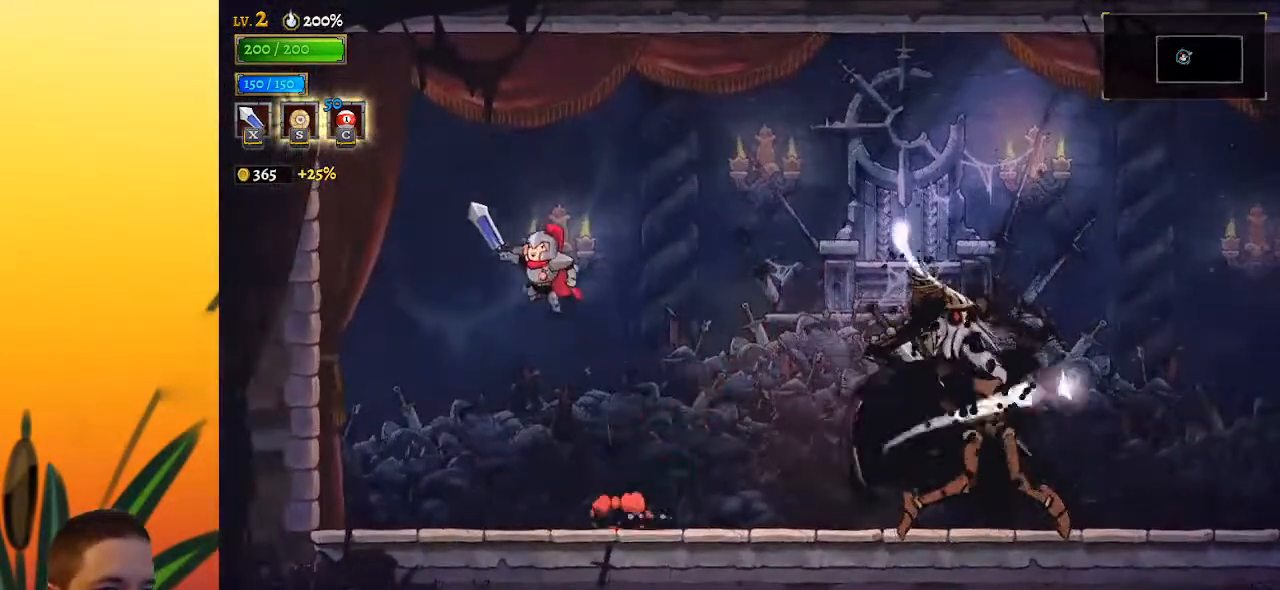
{"keys": ["left", "z"], "events": []}
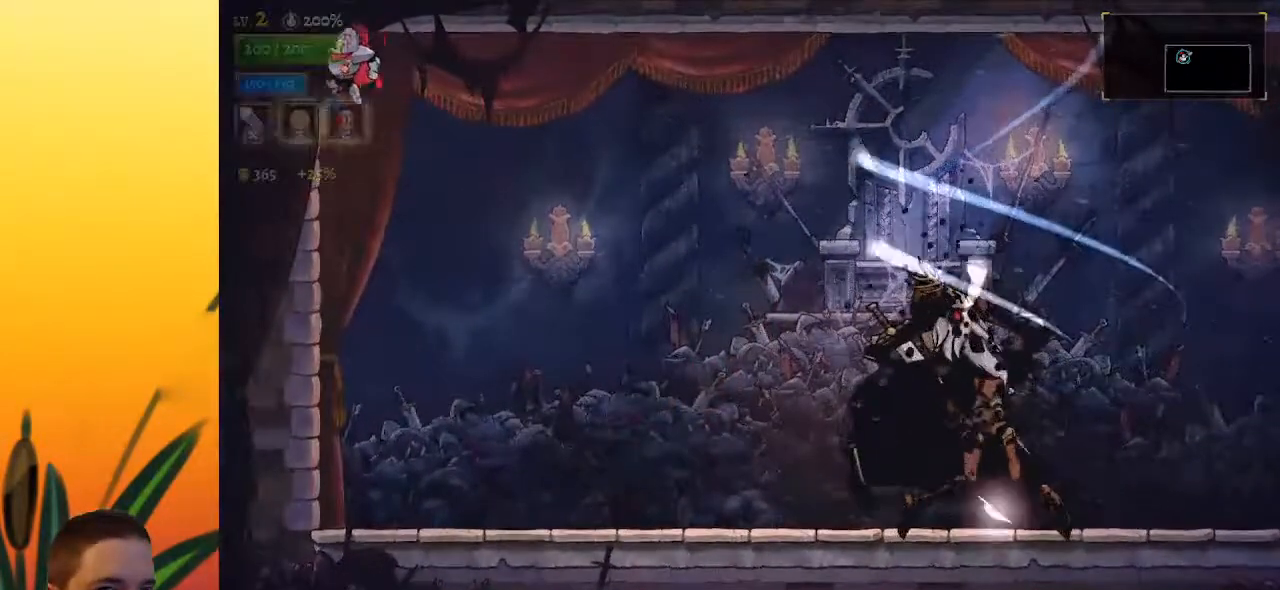
{"keys": ["d", "left"], "events": [[50, "z", "up"], [133, "d", "down"]]}
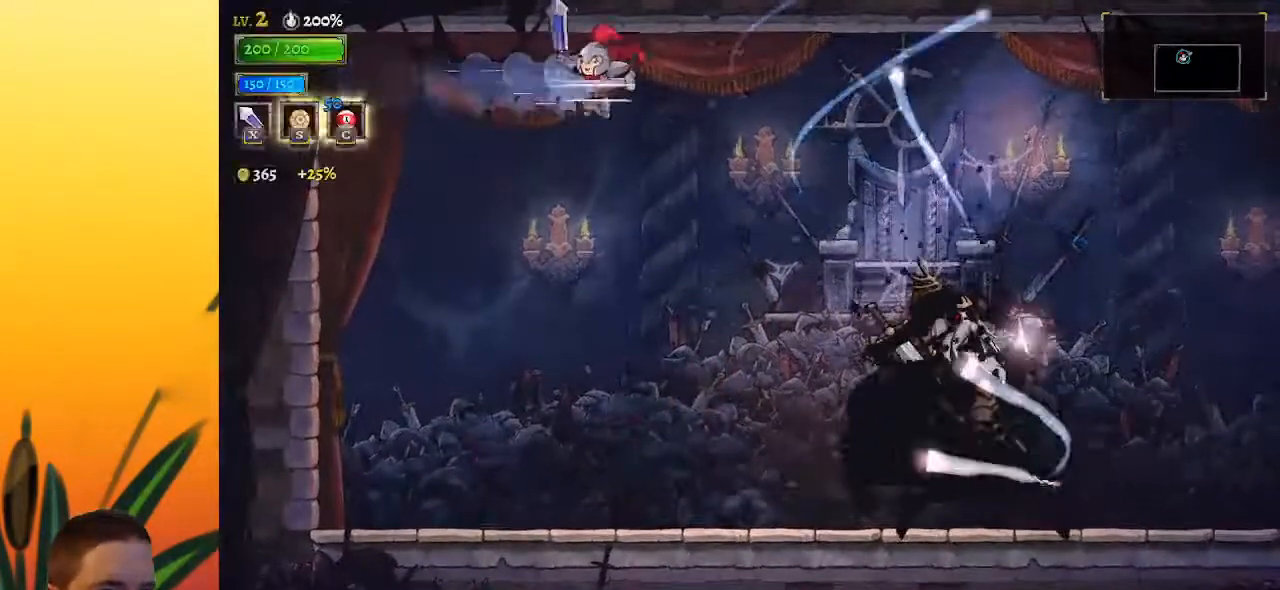
{"keys": ["right"], "events": [[100, "left", "up"], [150, "right", "down"], [200, "d", "up"]]}
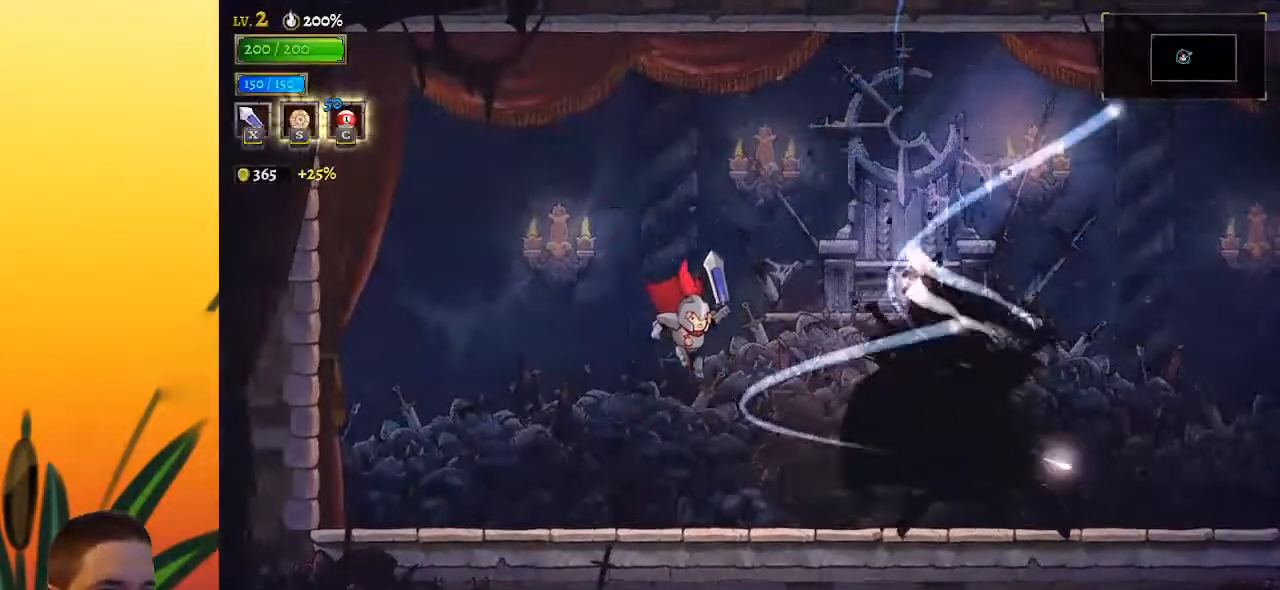
{"keys": ["right", "z"], "events": [[267, "z", "down"]]}
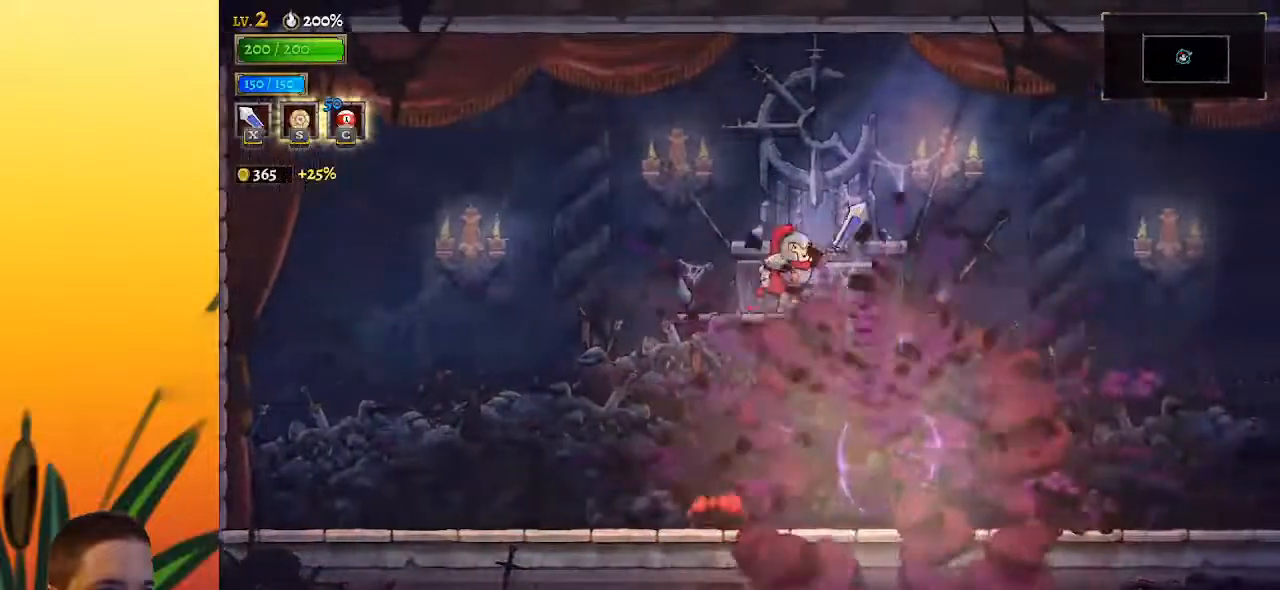
{"keys": ["right", "z"], "events": []}
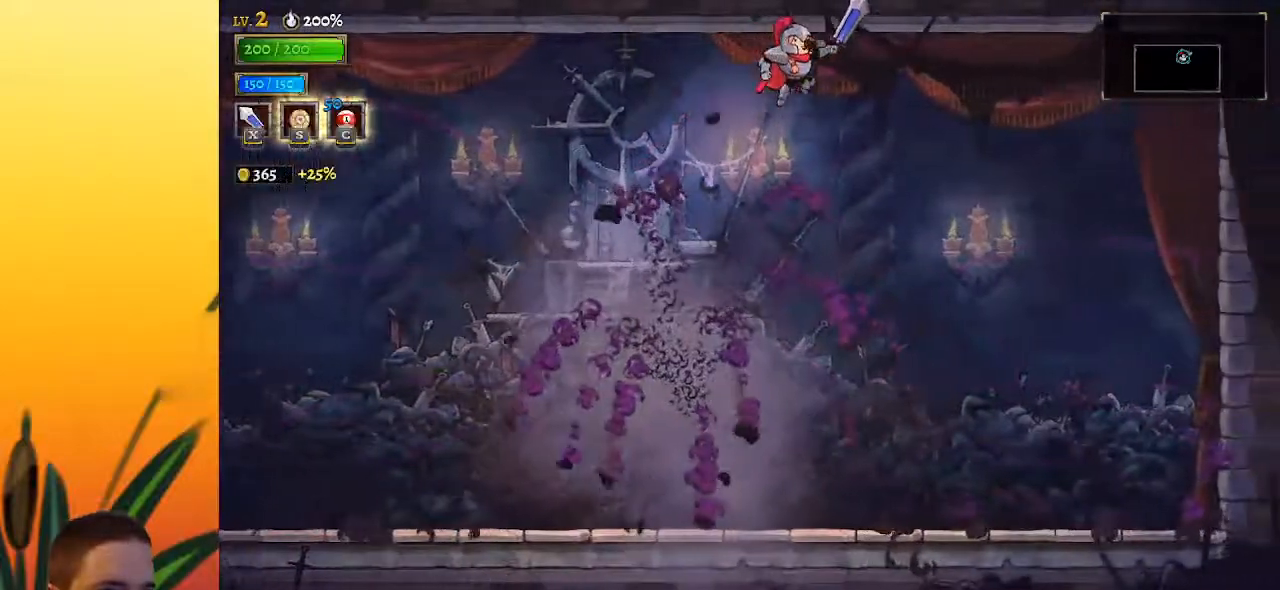
{"keys": ["right"], "events": [[250, "z", "up"]]}
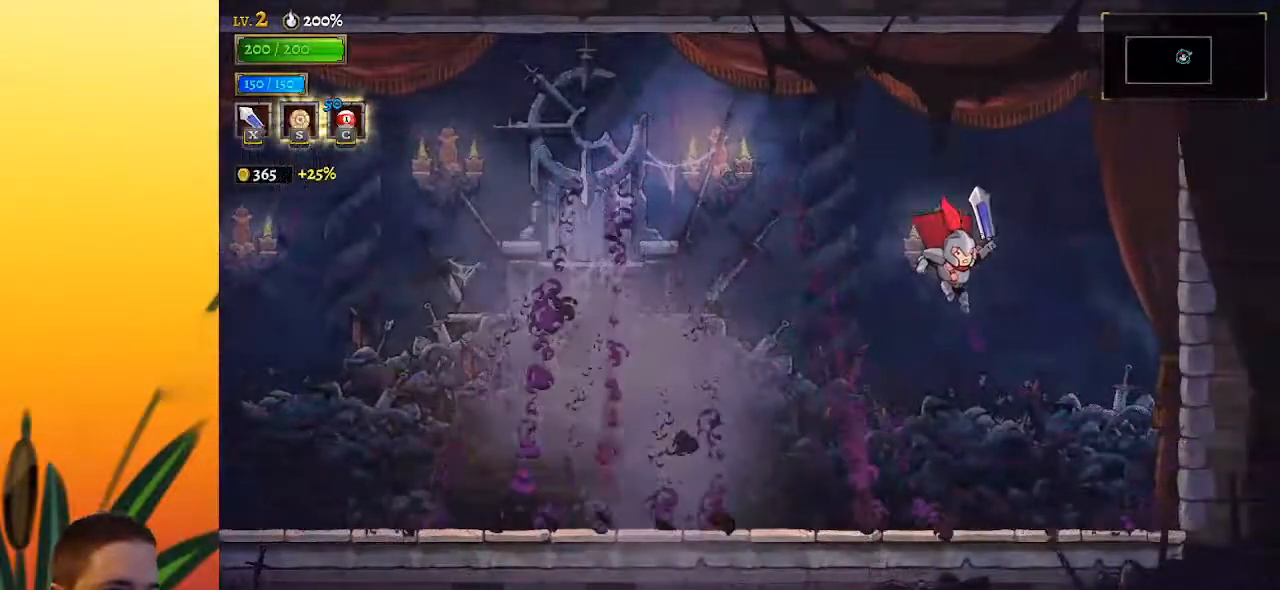
{"keys": ["left", "z"], "events": [[317, "z", "down"], [350, "right", "up"], [400, "left", "down"]]}
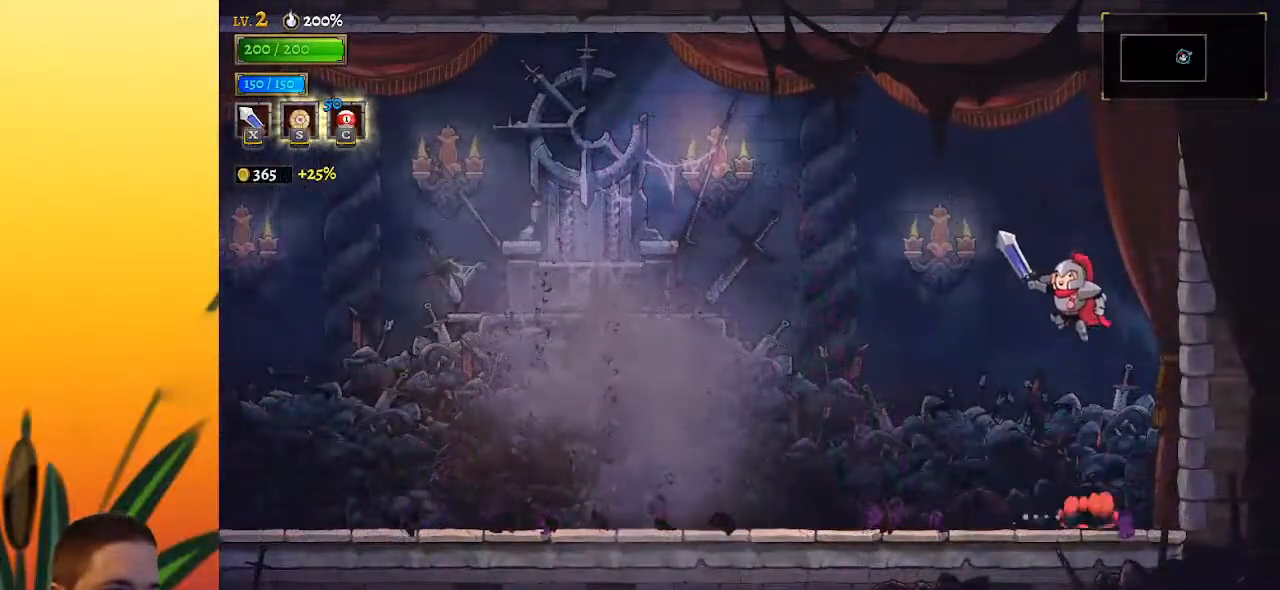
{"keys": ["left", "z"], "events": []}
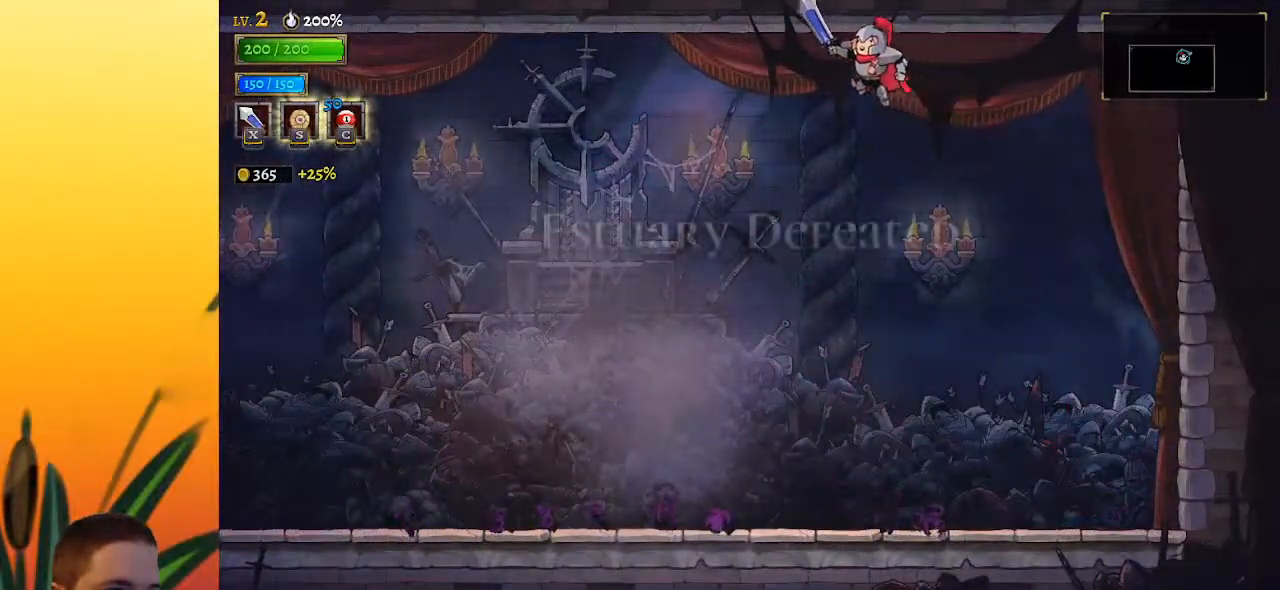
{"keys": ["a", "left"], "events": [[17, "z", "up"], [100, "a", "down"]]}
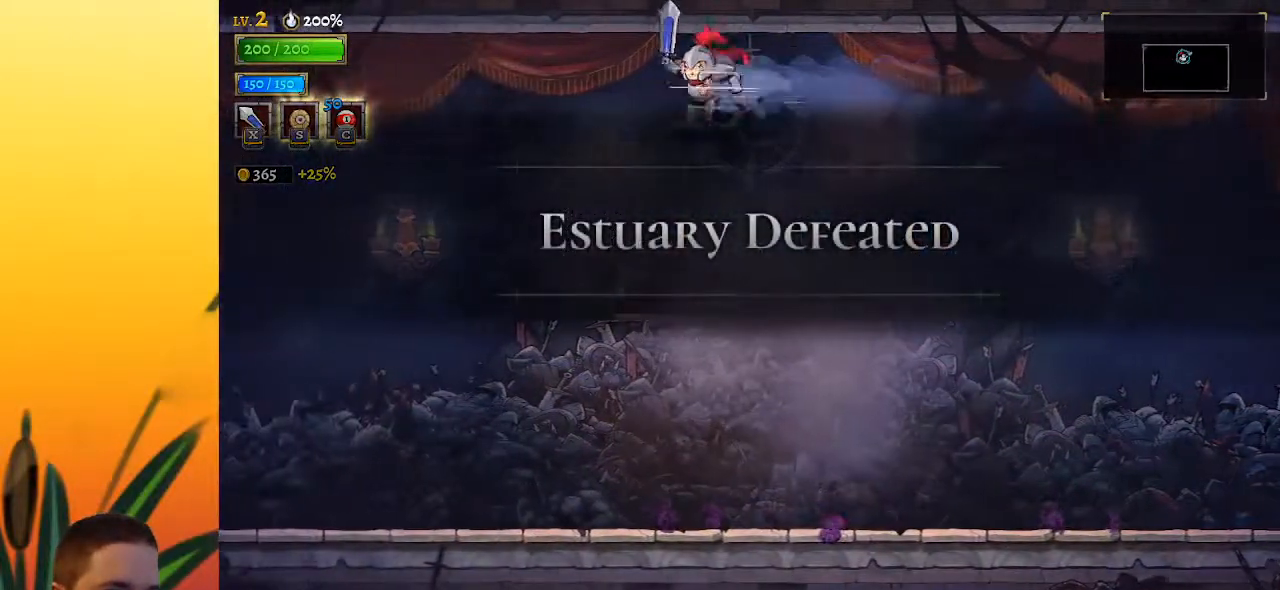
{"keys": [], "events": [[33, "a", "up"], [33, "left", "up"], [117, "right", "down"], [317, "right", "up"]]}
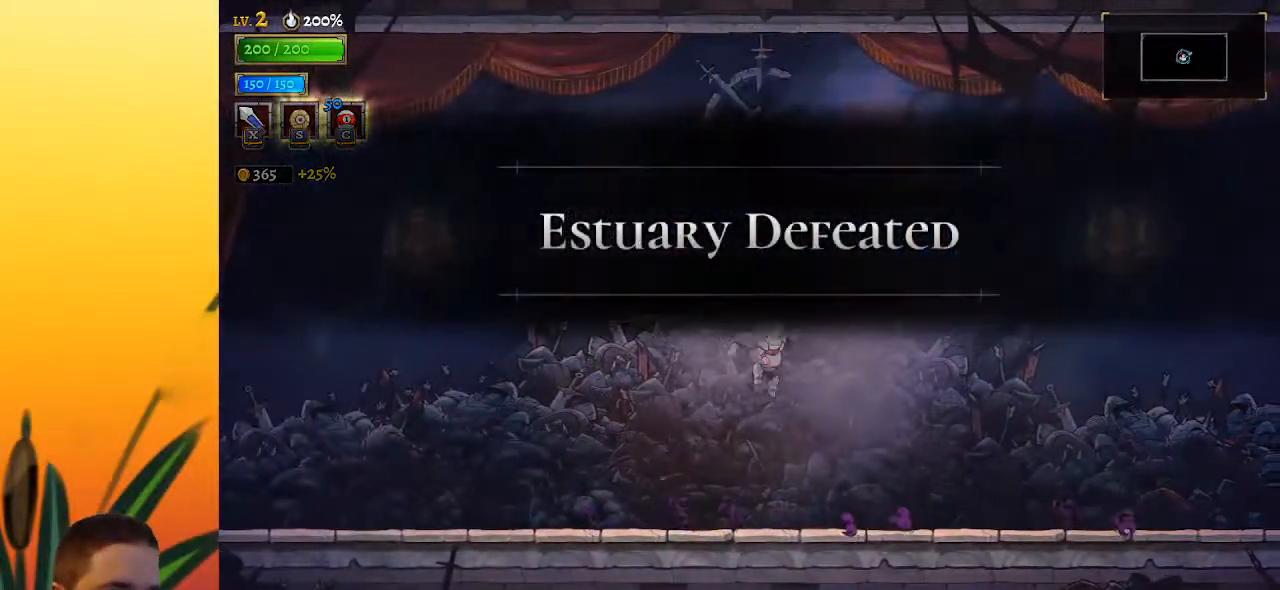
{"keys": ["z"], "events": [[467, "z", "down"]]}
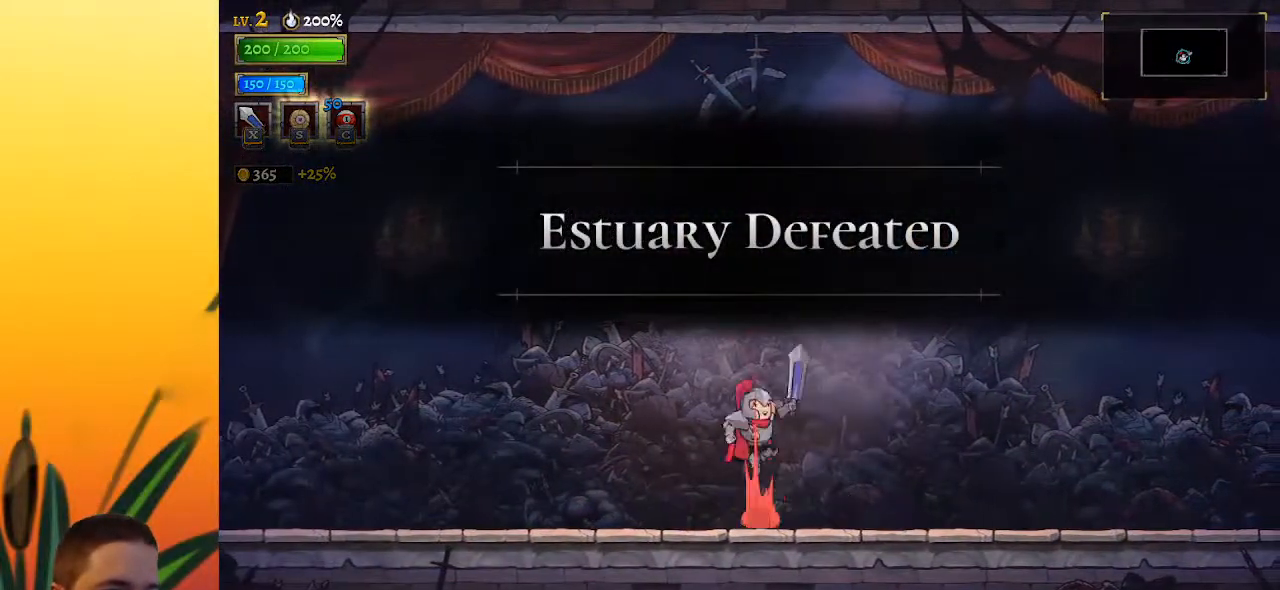
{"keys": [], "events": [[117, "z", "up"]]}
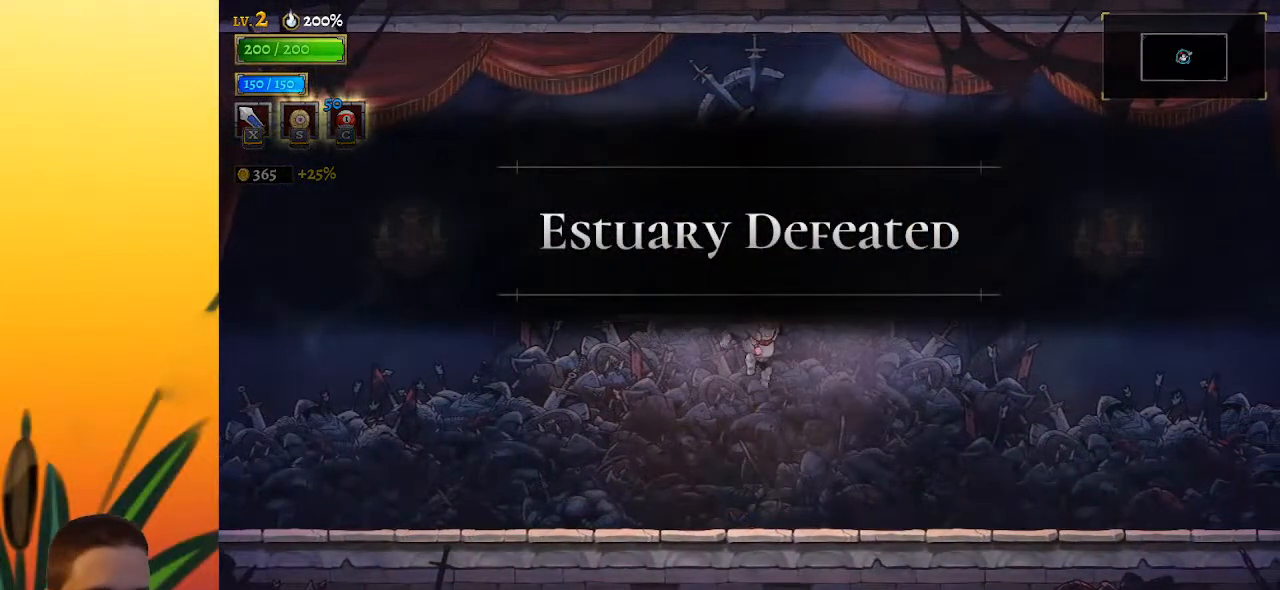
{"keys": [], "events": []}
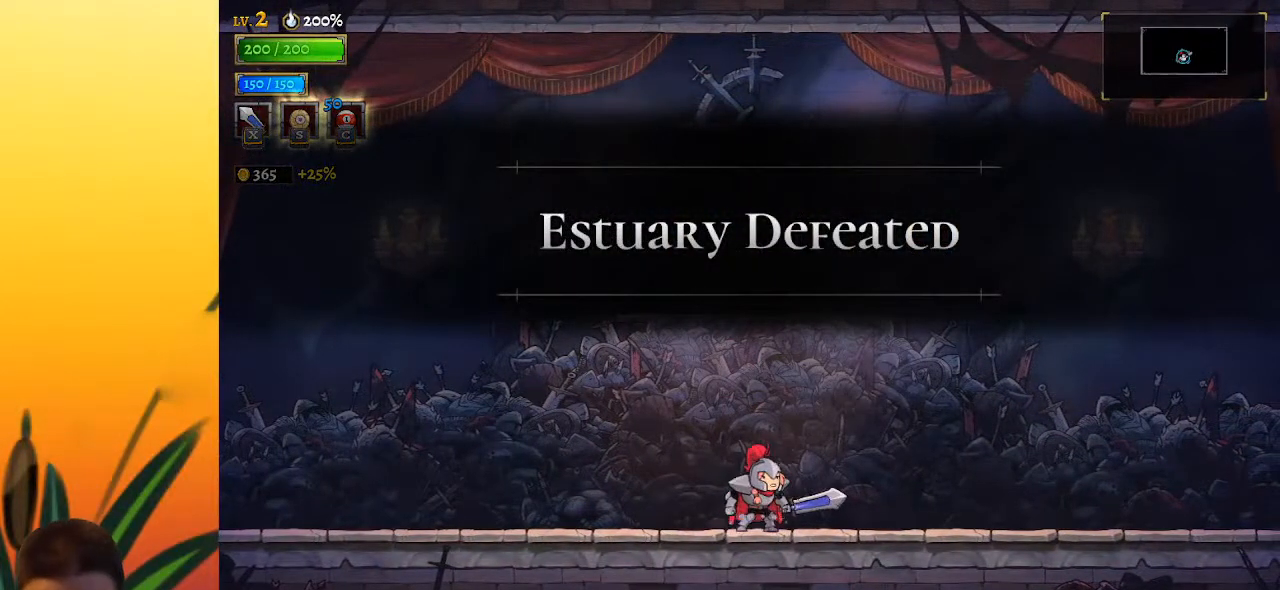
{"keys": [], "events": []}
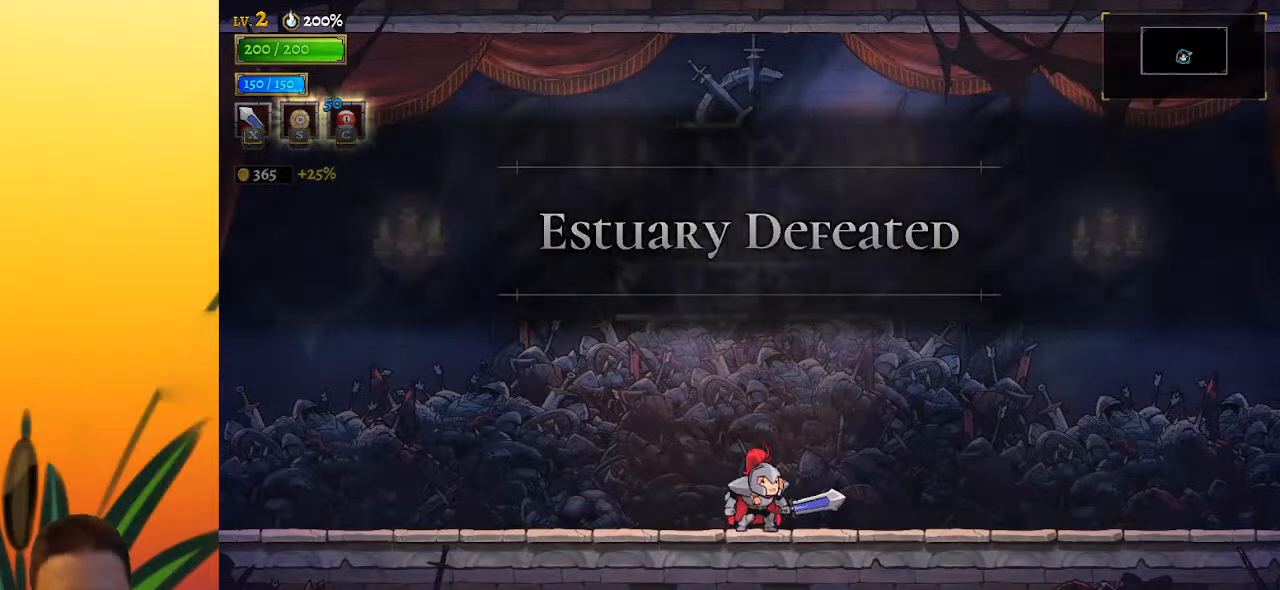
{"keys": [], "events": []}
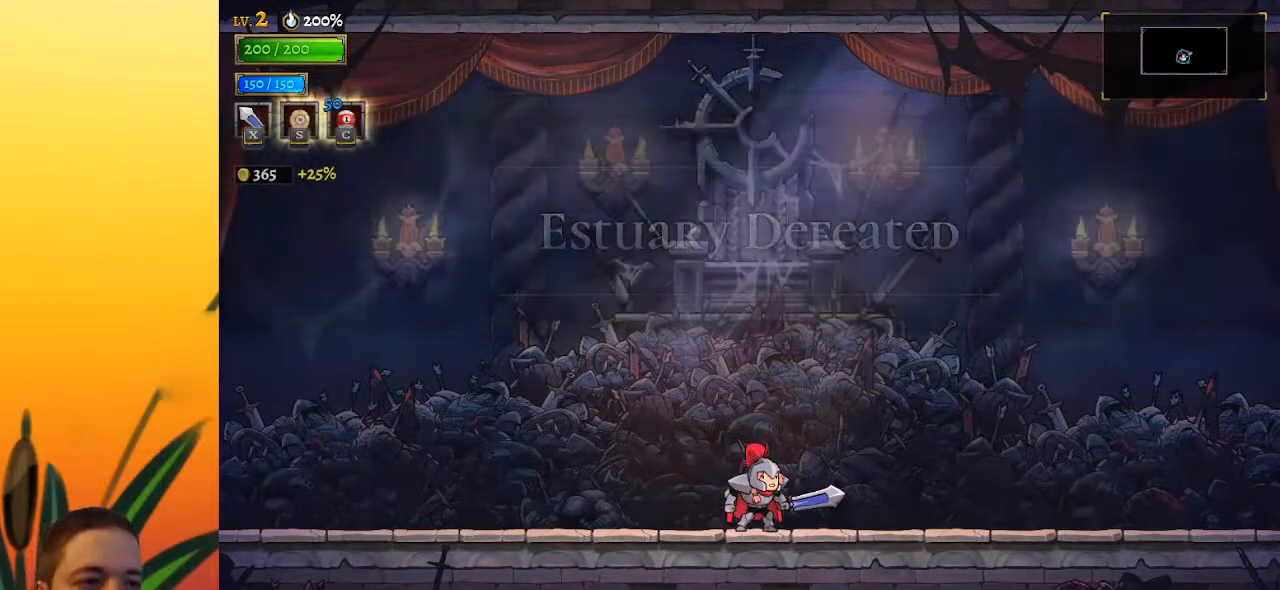
{"keys": ["up"], "events": [[300, "up", "down"], [400, "up", "up"], [500, "up", "down"]]}
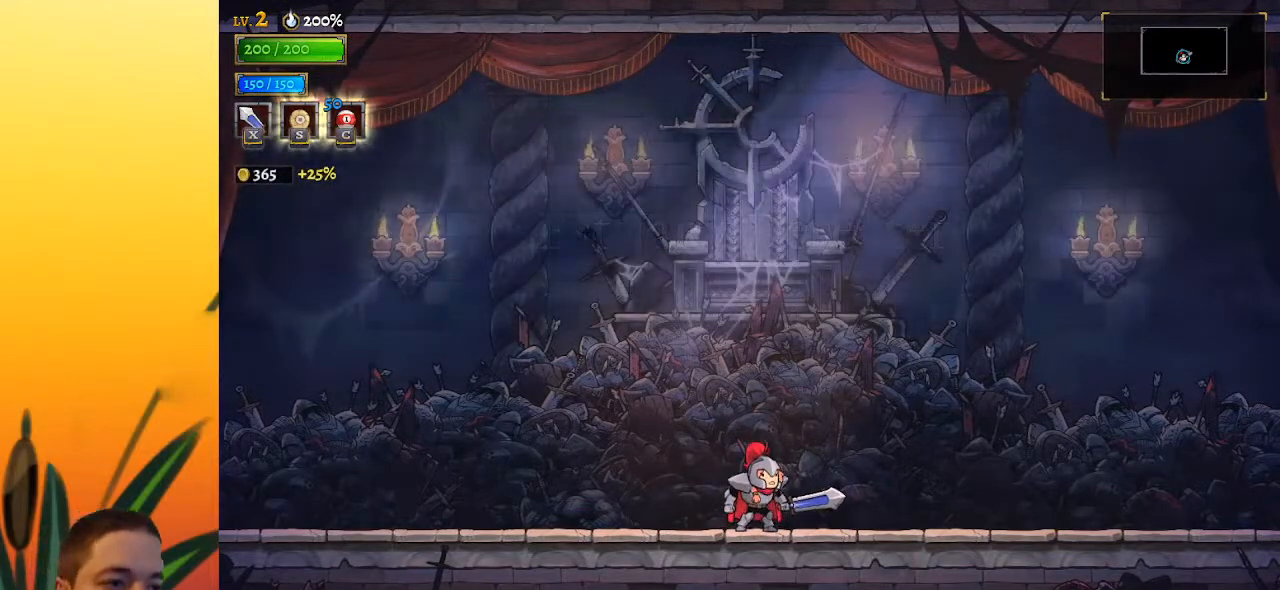
{"keys": ["up"], "events": [[83, "up", "up"], [183, "up", "down"], [233, "up", "up"], [367, "up", "down"], [417, "up", "up"], [500, "up", "down"]]}
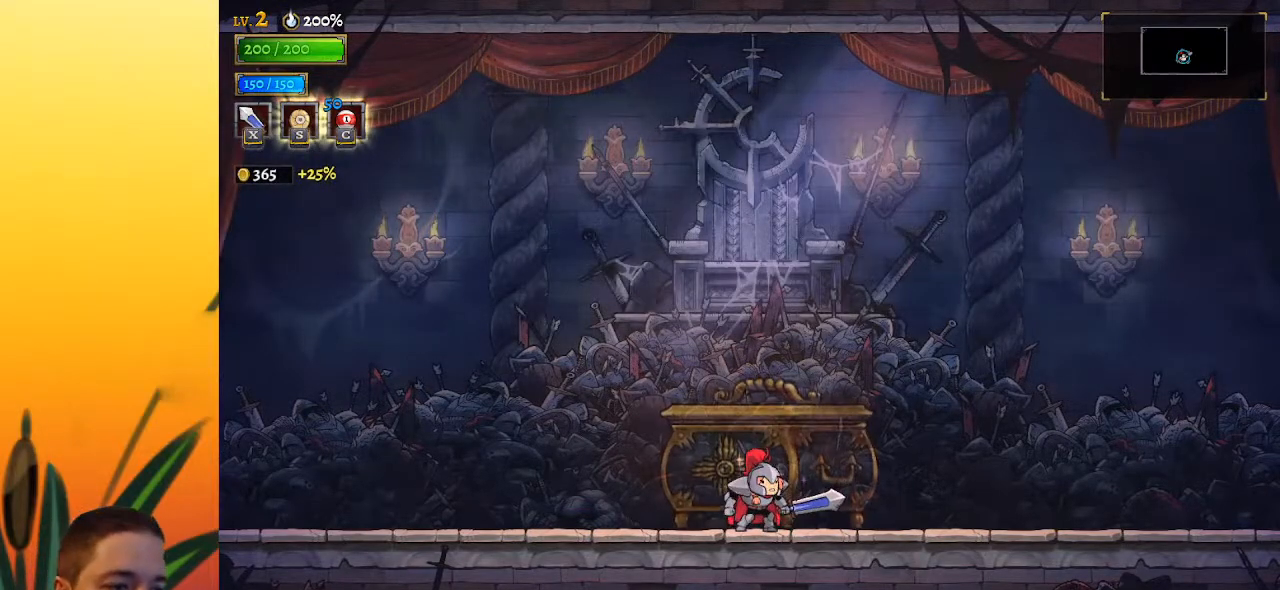
{"keys": ["up"], "events": [[50, "up", "up"], [150, "up", "down"], [200, "up", "up"], [283, "up", "down"], [333, "up", "up"], [433, "up", "down"]]}
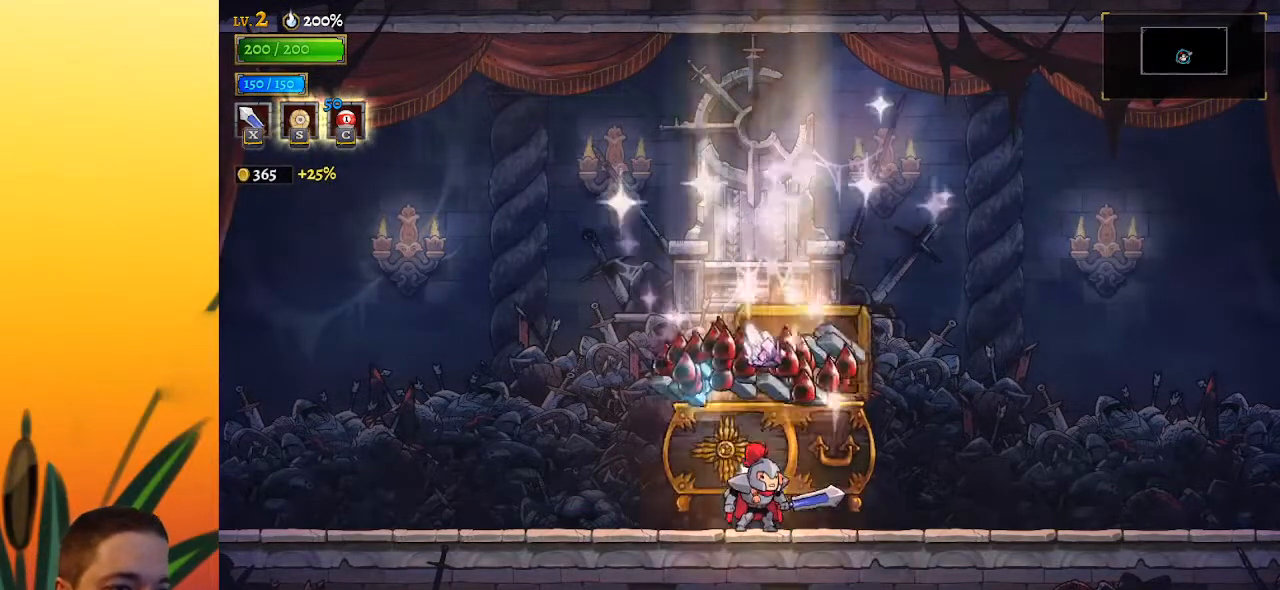
{"keys": ["left"], "events": [[117, "up", "up"], [483, "left", "down"]]}
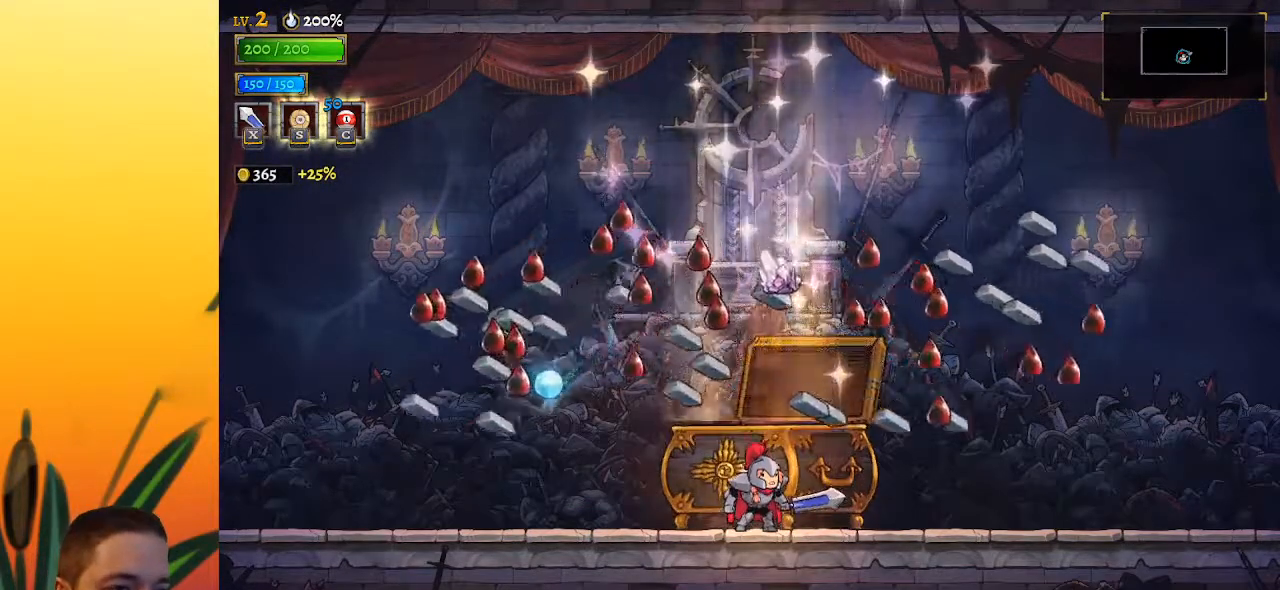
{"keys": [], "events": [[33, "left", "up"], [183, "right", "down"], [267, "right", "up"]]}
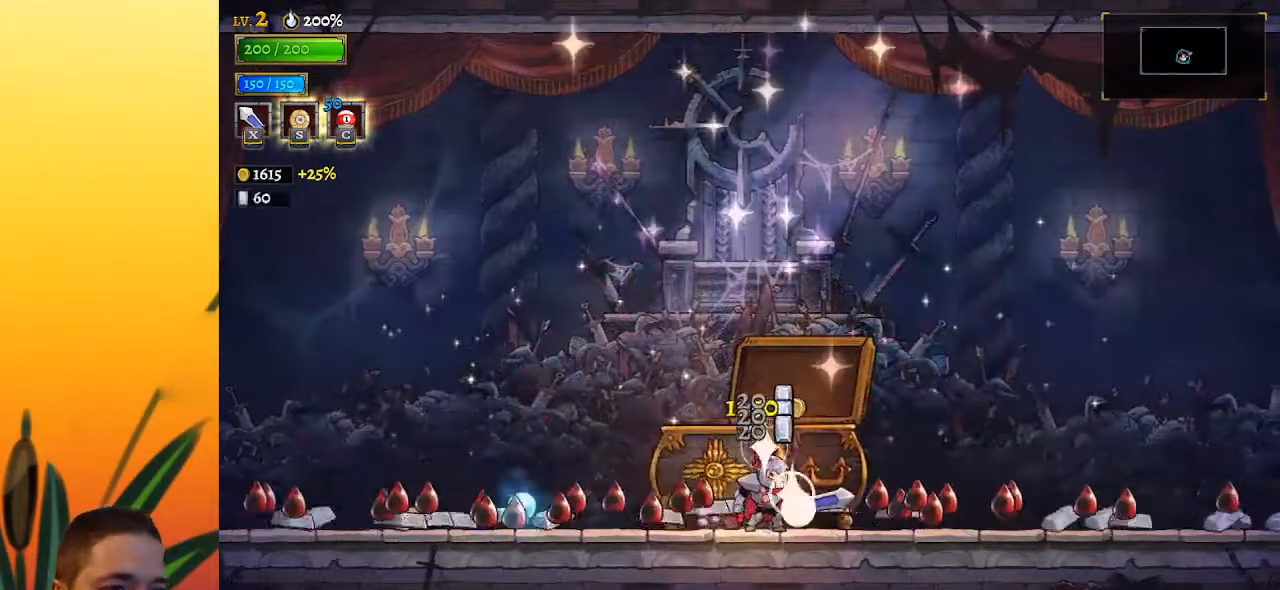
{"keys": [], "events": [[283, "left", "down"], [383, "left", "up"]]}